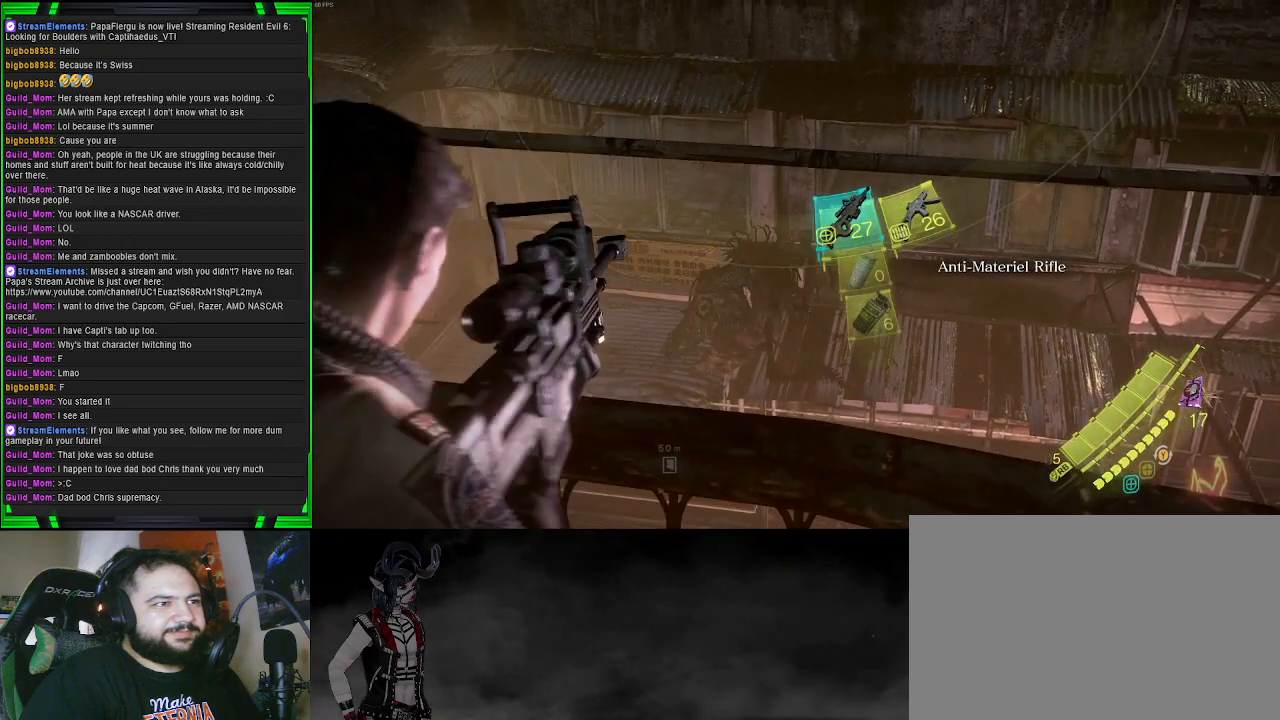
Gameplay with a controller (PlayStation layout); each line is a JSON object with the inputs held at the frame after it. "events" lists button and stick changes between this image and that frame as [ms after this image, input, new state], when the widget could be followed in between.
{"buttons": ["L2"], "left_stick": "center", "right_stick": "center", "events": [[83, "right_stick", "down"], [233, "right_stick", "center"]]}
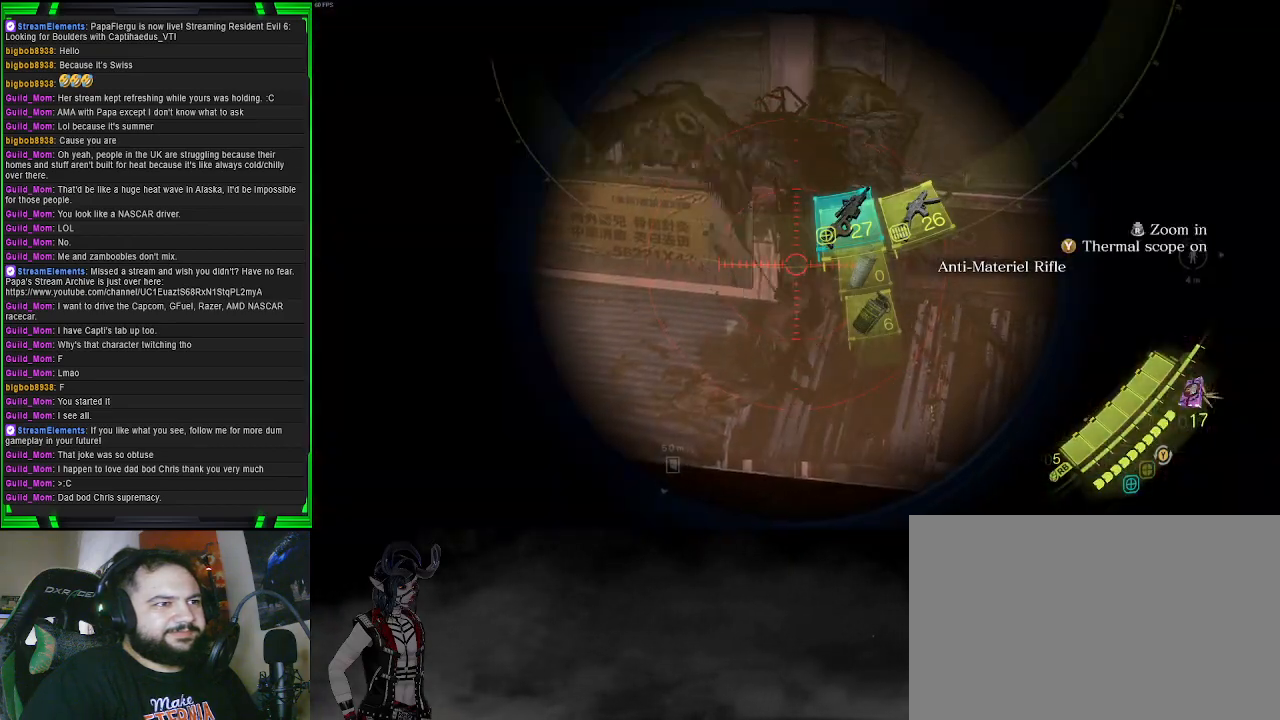
{"buttons": ["L2"], "left_stick": "center", "right_stick": "center", "events": [[100, "R2", "down"], [283, "R2", "up"]]}
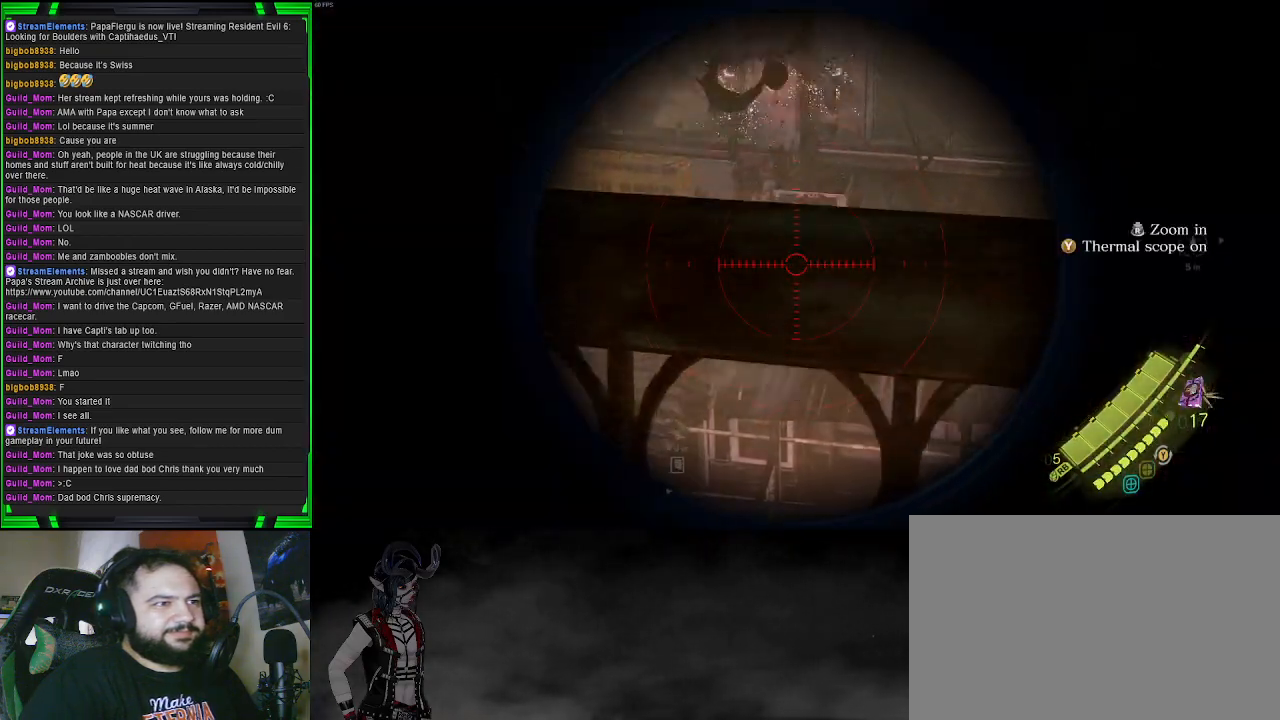
{"buttons": [], "left_stick": "right", "right_stick": "right", "events": [[67, "DPAD_LEFT", "down"], [167, "DPAD_LEFT", "up"], [367, "right_stick", "right"], [383, "L2", "up"], [500, "left_stick", "right"]]}
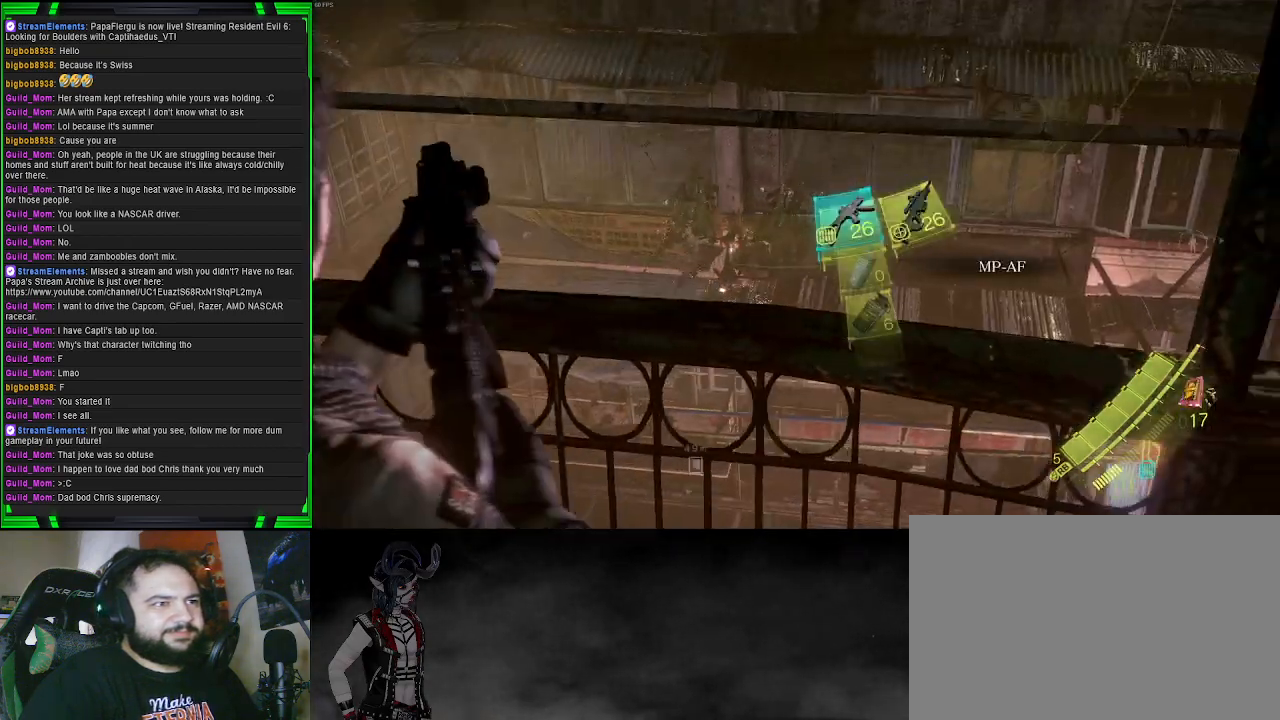
{"buttons": [], "left_stick": "up-right", "right_stick": "center", "events": [[217, "left_stick", "up-right"], [267, "right_stick", "up-right"], [417, "right_stick", "center"]]}
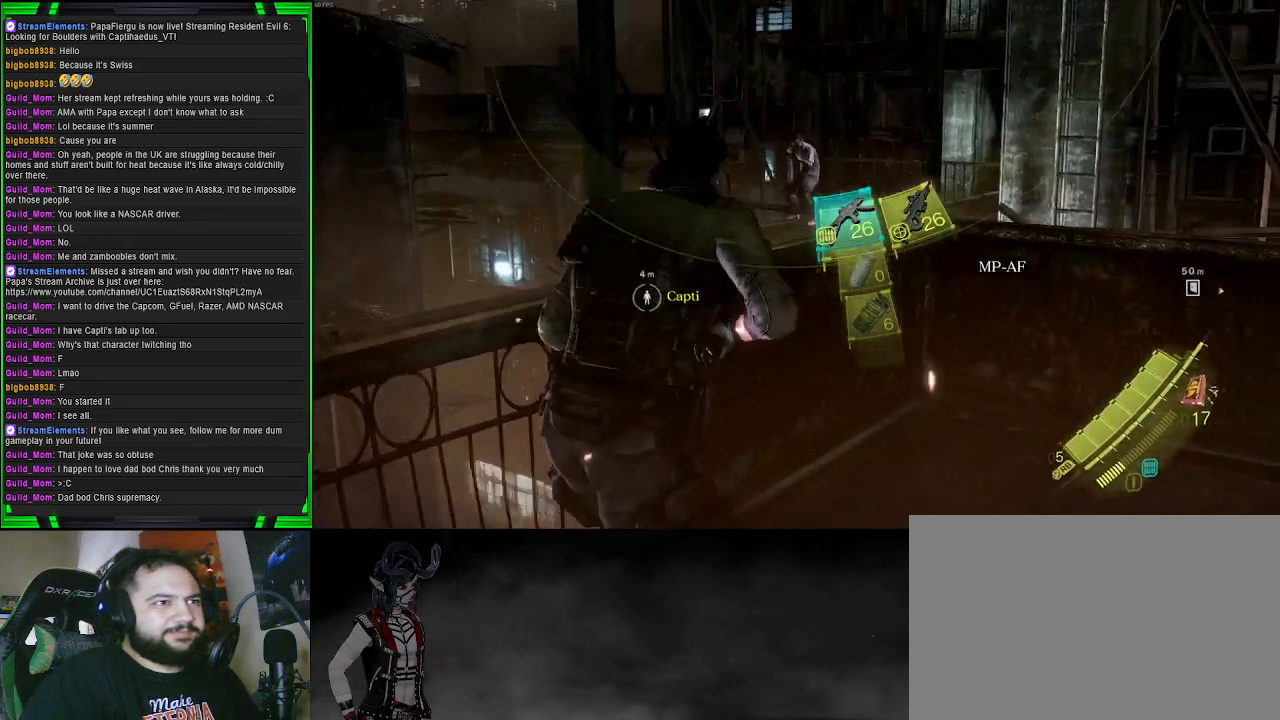
{"buttons": [], "left_stick": "up-right", "right_stick": "up-right", "events": [[167, "right_stick", "down-left"], [433, "right_stick", "center"], [483, "right_stick", "up-right"]]}
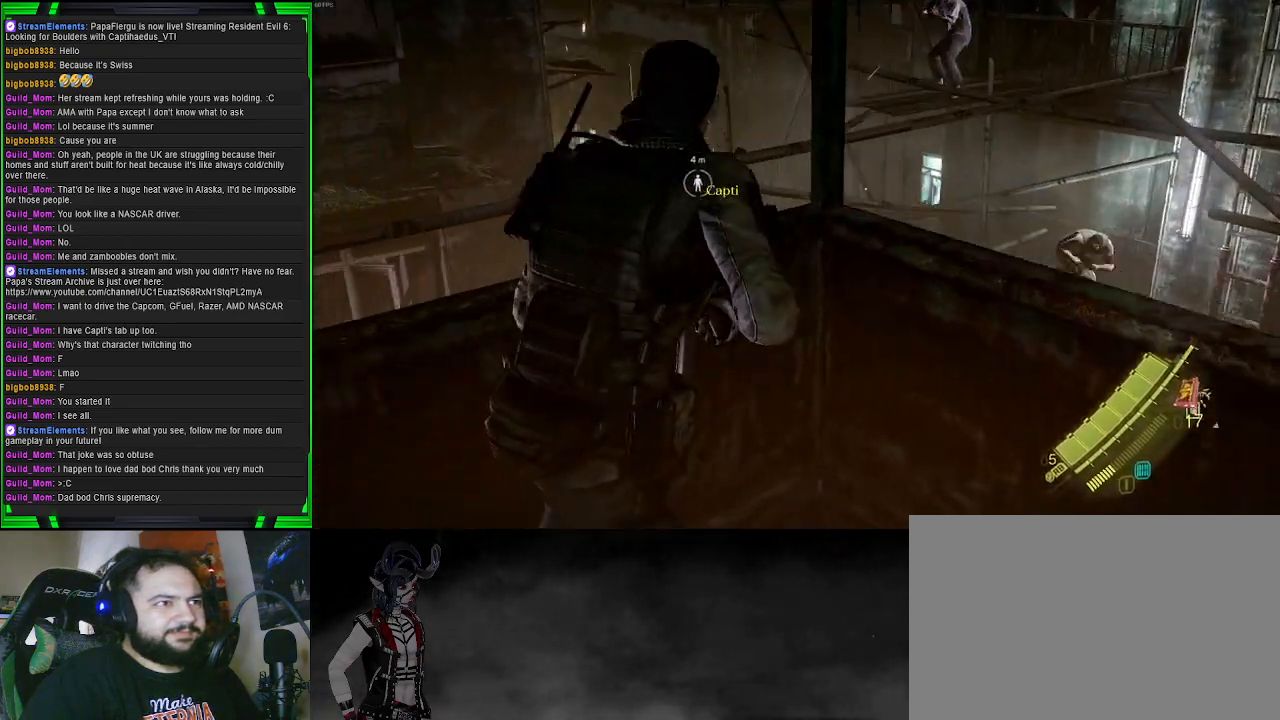
{"buttons": ["L2"], "left_stick": "center", "right_stick": "up-right", "events": [[150, "L2", "down"], [233, "left_stick", "center"], [267, "right_stick", "center"], [400, "right_stick", "up-right"]]}
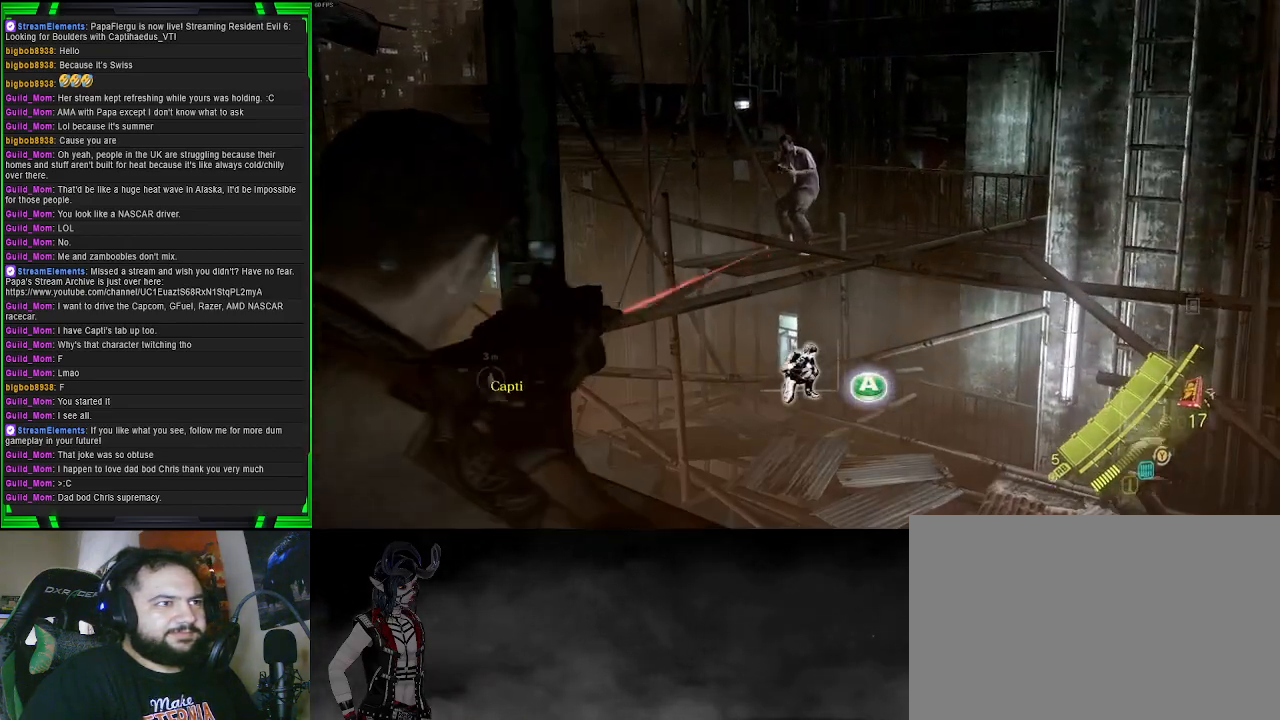
{"buttons": ["L2", "R2"], "left_stick": "center", "right_stick": "up-left", "events": [[183, "right_stick", "center"], [283, "R2", "down"], [450, "right_stick", "up-left"]]}
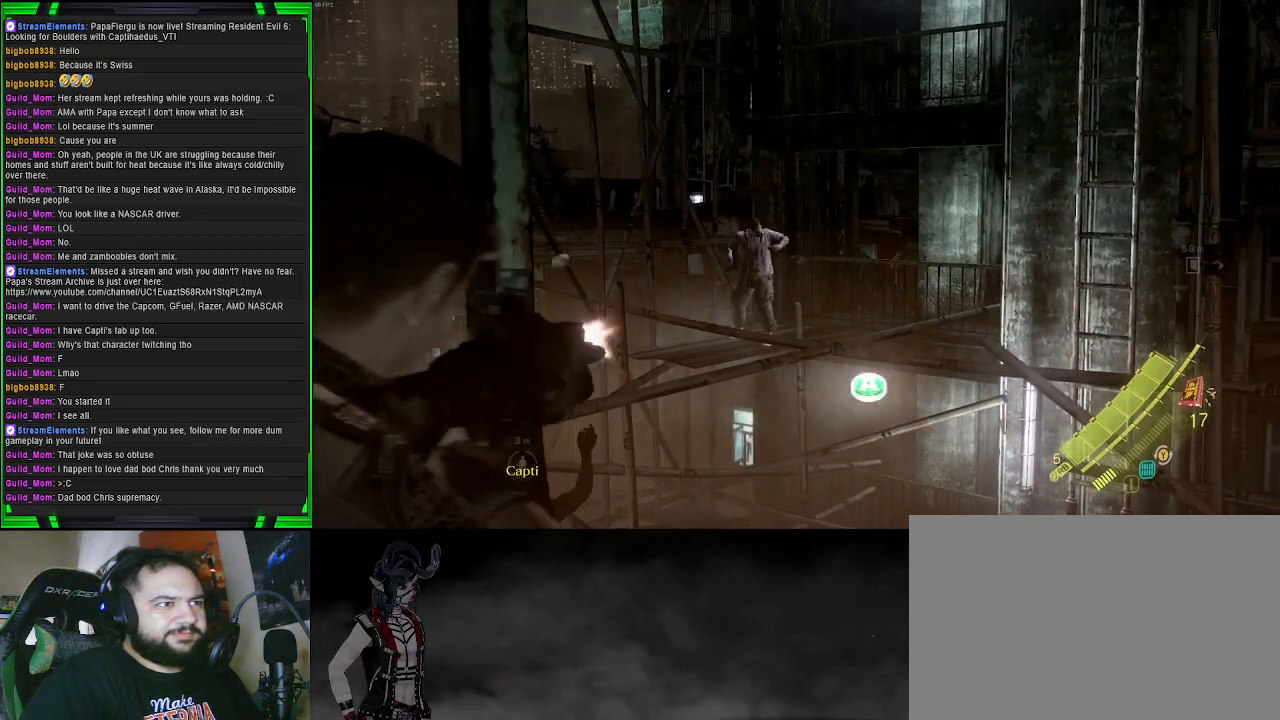
{"buttons": ["L2", "R2"], "left_stick": "center", "right_stick": "down-right", "events": [[67, "right_stick", "center"], [467, "right_stick", "down-right"]]}
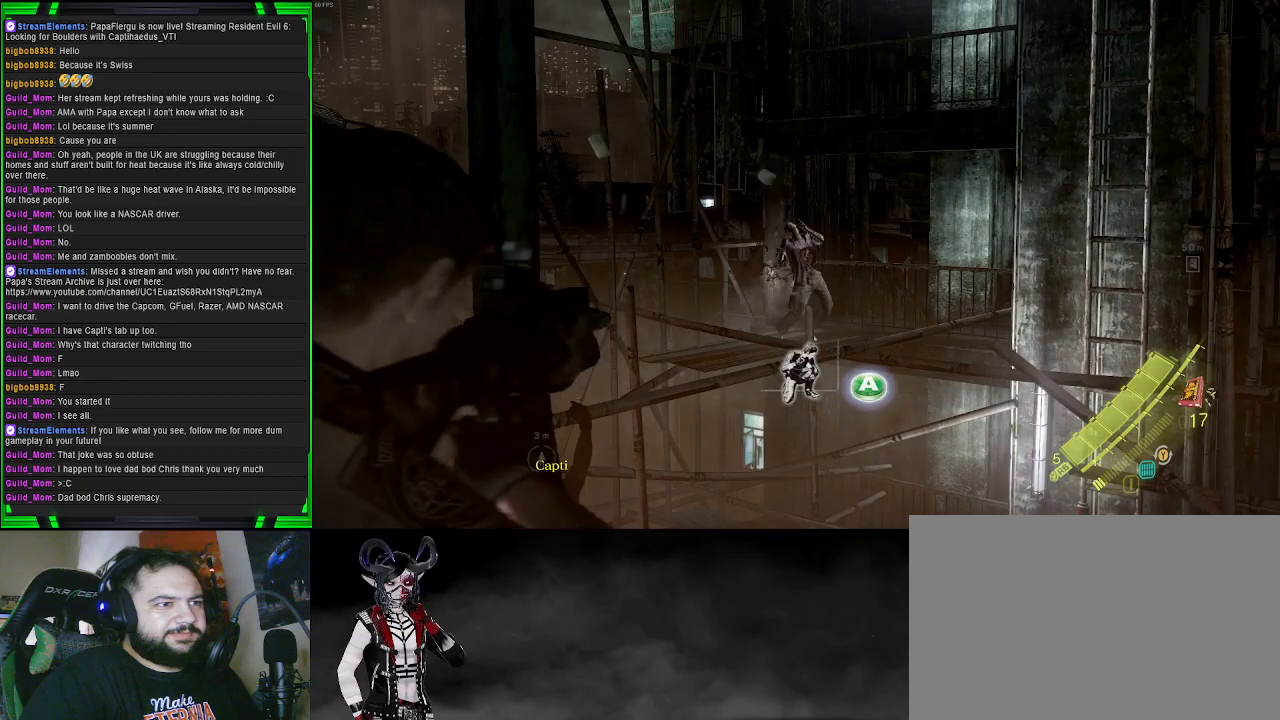
{"buttons": ["L2"], "left_stick": "center", "right_stick": "center", "events": [[150, "right_stick", "center"], [367, "right_stick", "right"], [383, "R2", "up"], [500, "right_stick", "center"]]}
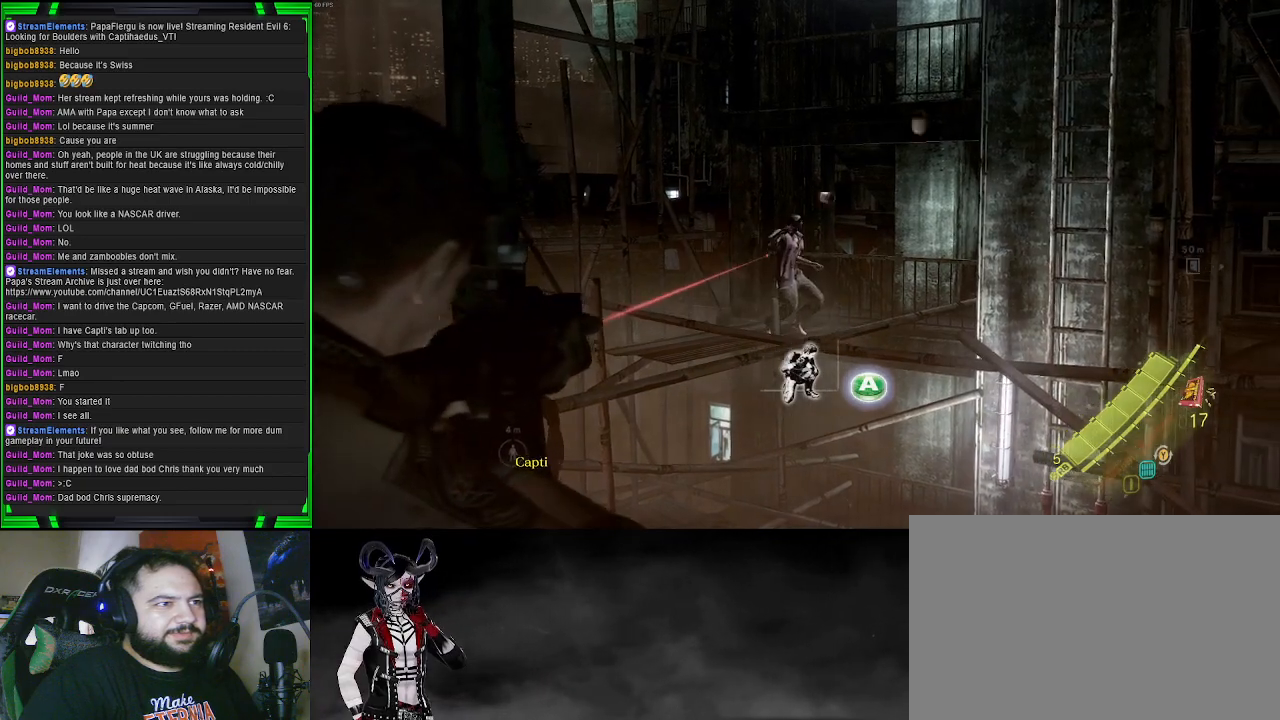
{"buttons": ["L2"], "left_stick": "center", "right_stick": "center", "events": [[133, "R2", "down"], [467, "R2", "up"]]}
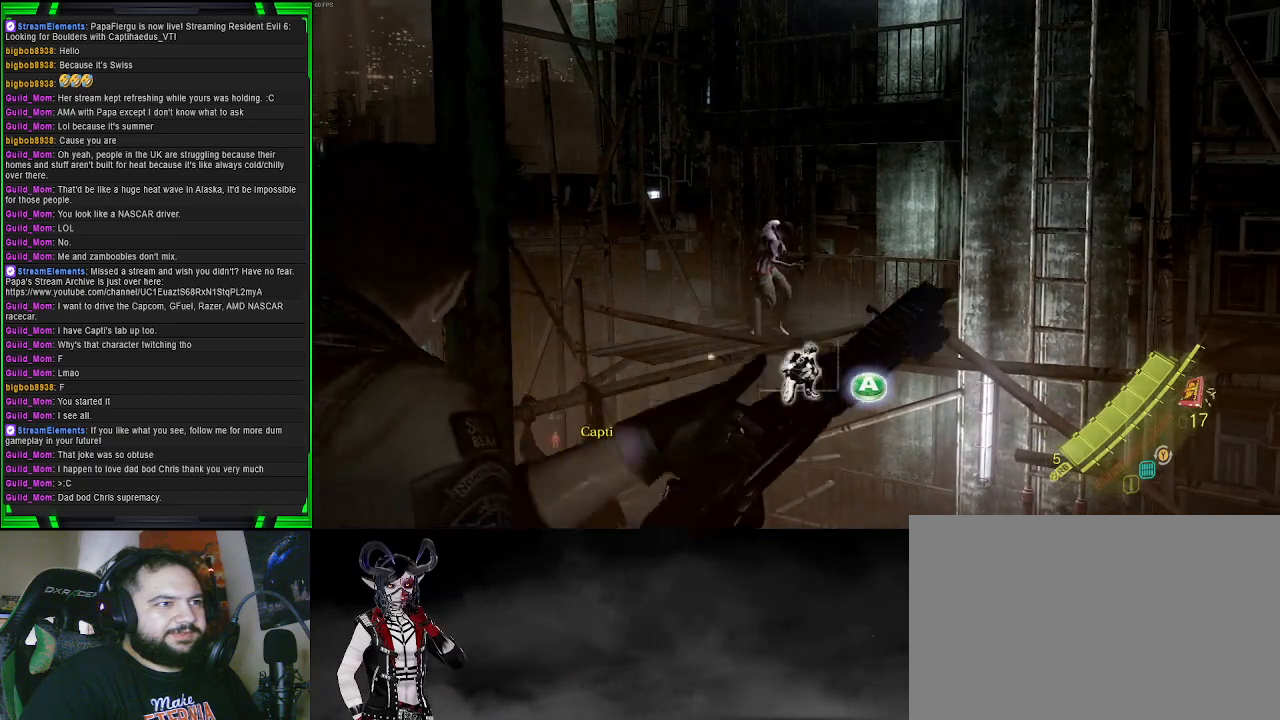
{"buttons": ["L2"], "left_stick": "center", "right_stick": "down-right", "events": [[100, "right_stick", "down"], [400, "right_stick", "down-right"]]}
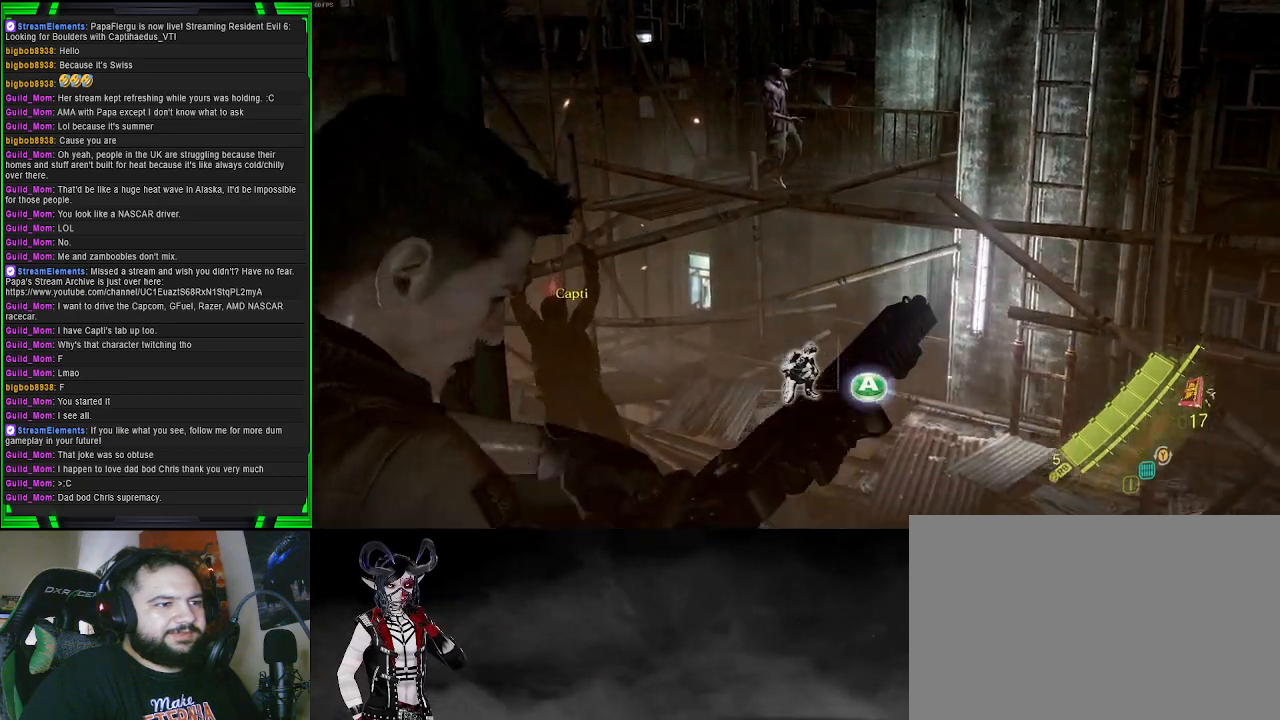
{"buttons": ["L2"], "left_stick": "center", "right_stick": "down-right", "events": [[100, "right_stick", "center"], [267, "right_stick", "down-right"]]}
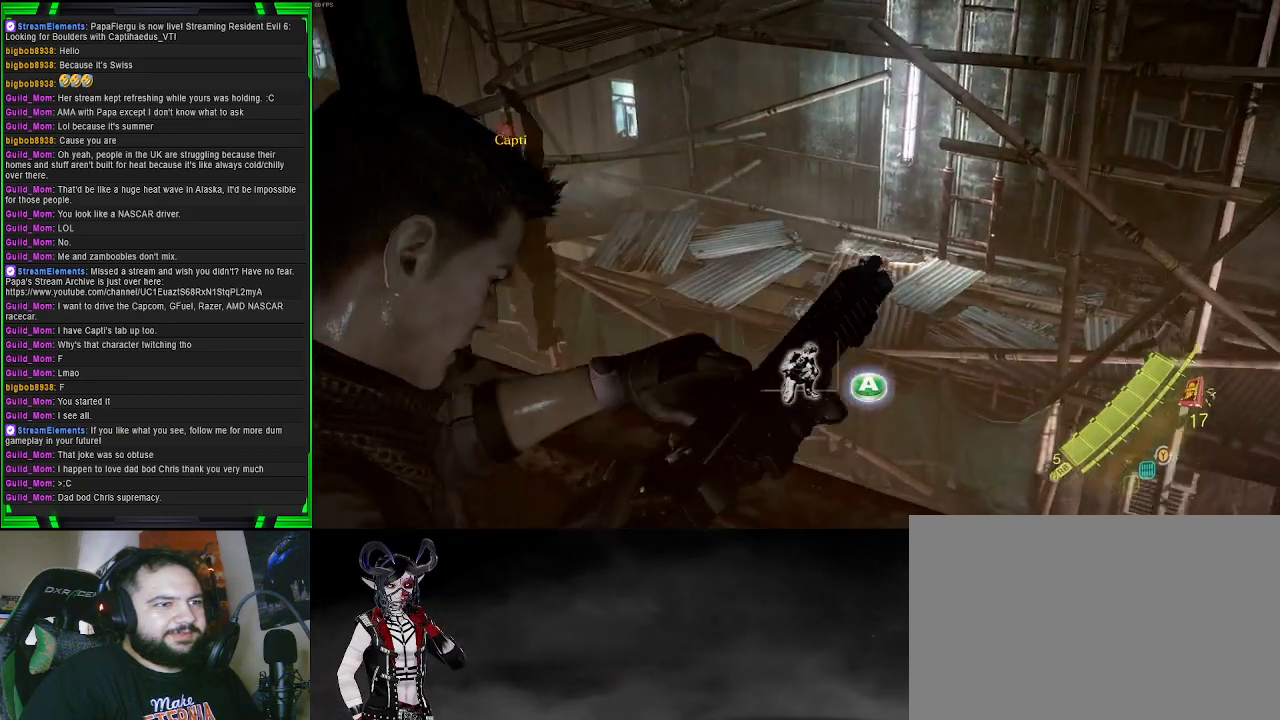
{"buttons": ["L2"], "left_stick": "center", "right_stick": "up-left", "events": [[33, "right_stick", "right"], [200, "right_stick", "center"], [333, "right_stick", "up-left"]]}
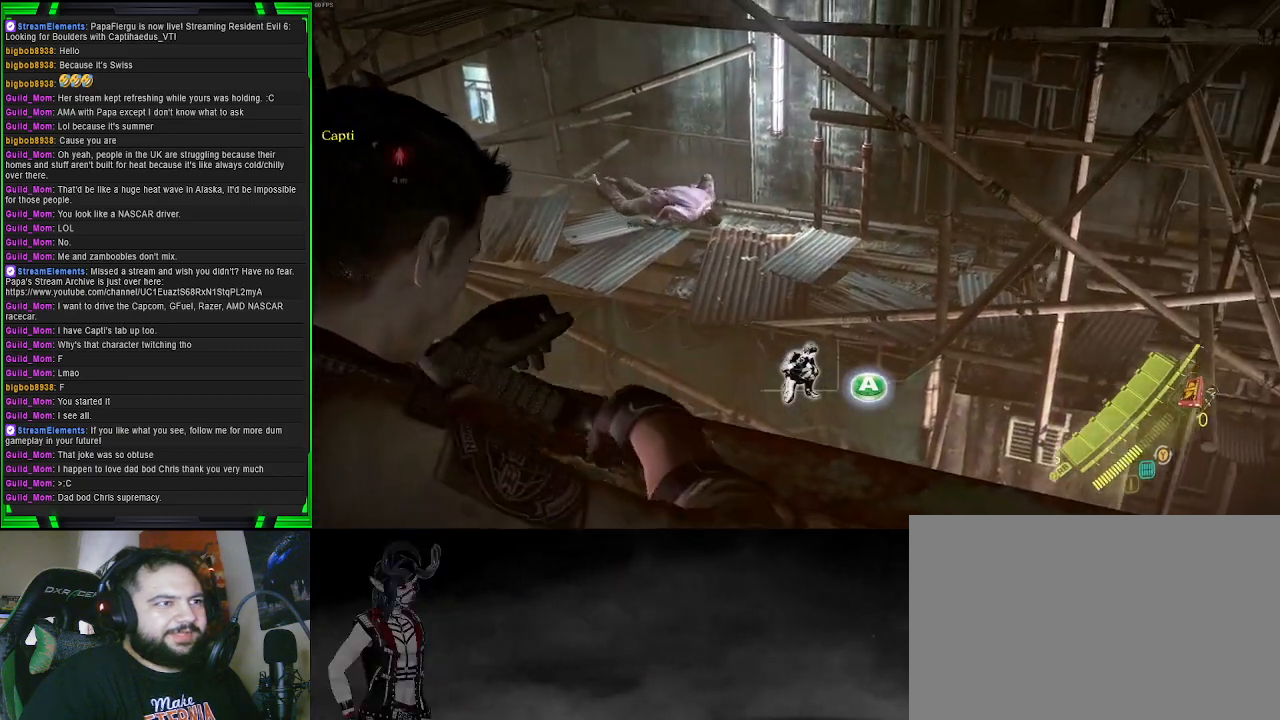
{"buttons": ["L2"], "left_stick": "center", "right_stick": "right", "events": [[150, "right_stick", "center"], [317, "right_stick", "right"]]}
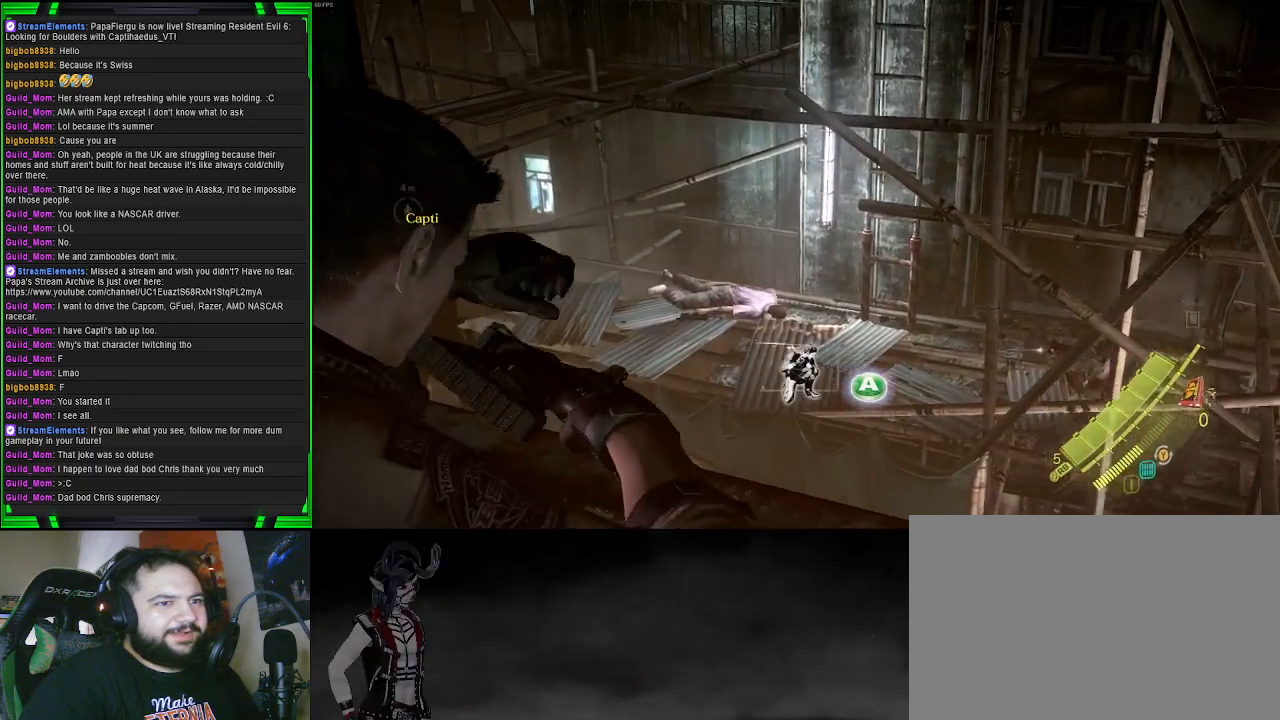
{"buttons": ["L2"], "left_stick": "center", "right_stick": "center", "events": [[450, "right_stick", "center"]]}
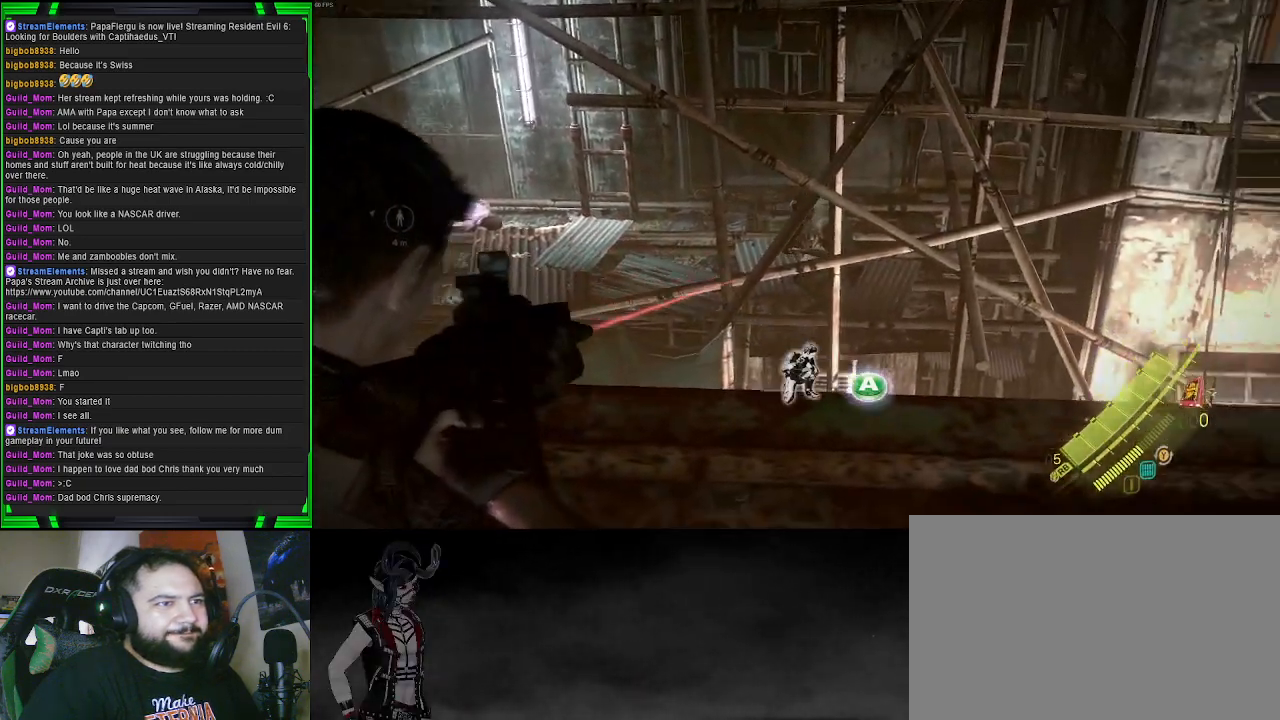
{"buttons": ["L2", "R2"], "left_stick": "center", "right_stick": "center", "events": [[50, "right_stick", "up-right"], [167, "R2", "down"], [200, "right_stick", "center"], [383, "right_stick", "left"], [483, "right_stick", "center"]]}
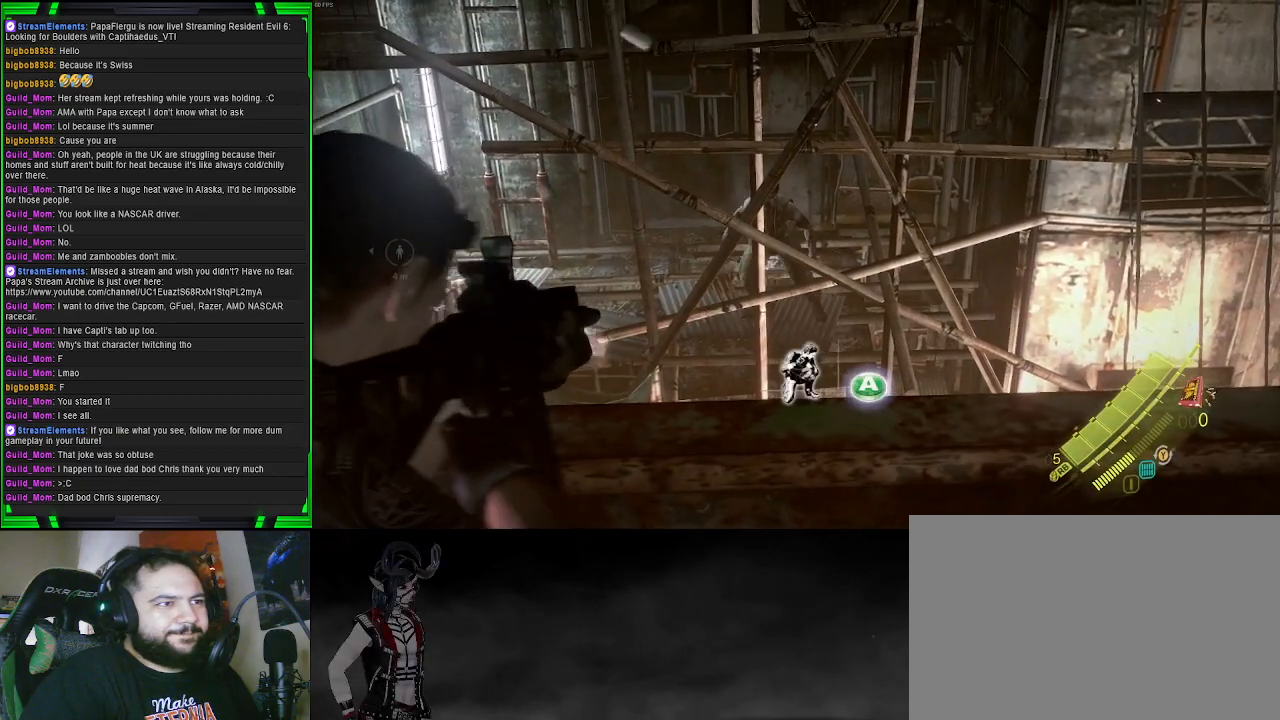
{"buttons": ["L2", "R2"], "left_stick": "center", "right_stick": "center", "events": [[67, "right_stick", "right"], [150, "right_stick", "up-right"], [267, "right_stick", "center"], [317, "right_stick", "left"], [433, "right_stick", "center"]]}
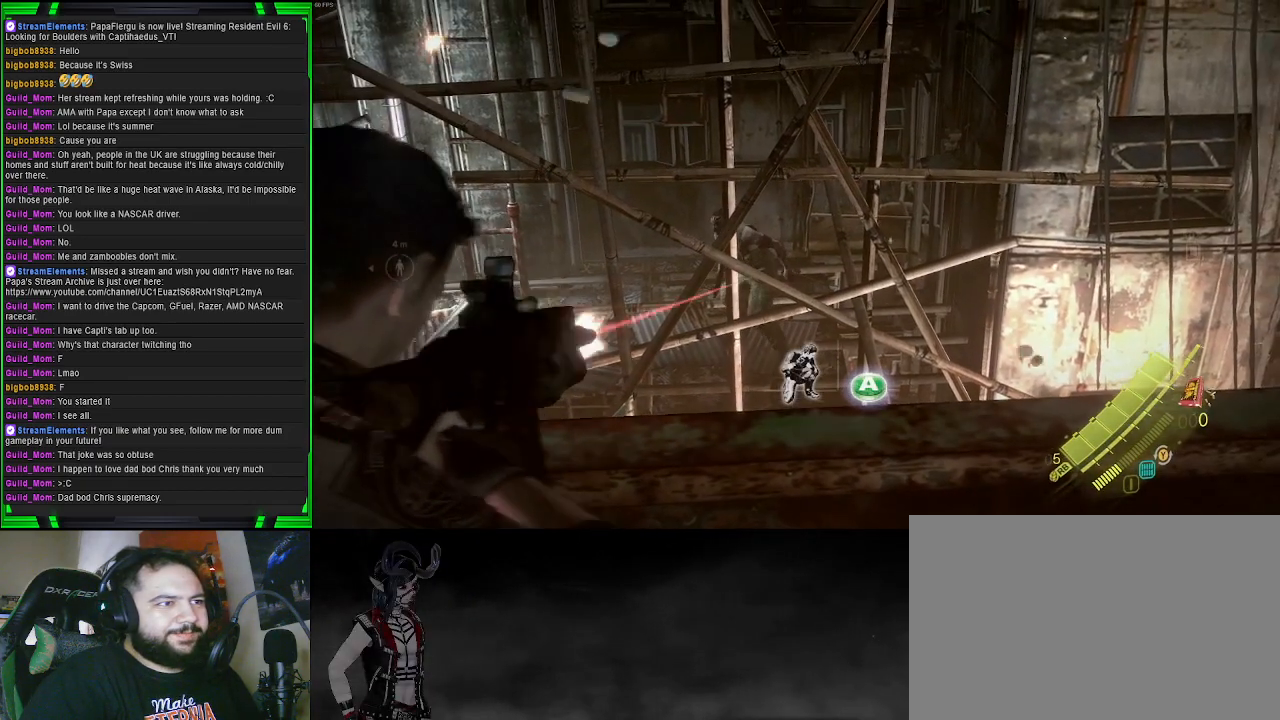
{"buttons": ["L2", "R2"], "left_stick": "center", "right_stick": "center", "events": [[267, "right_stick", "right"], [500, "right_stick", "center"]]}
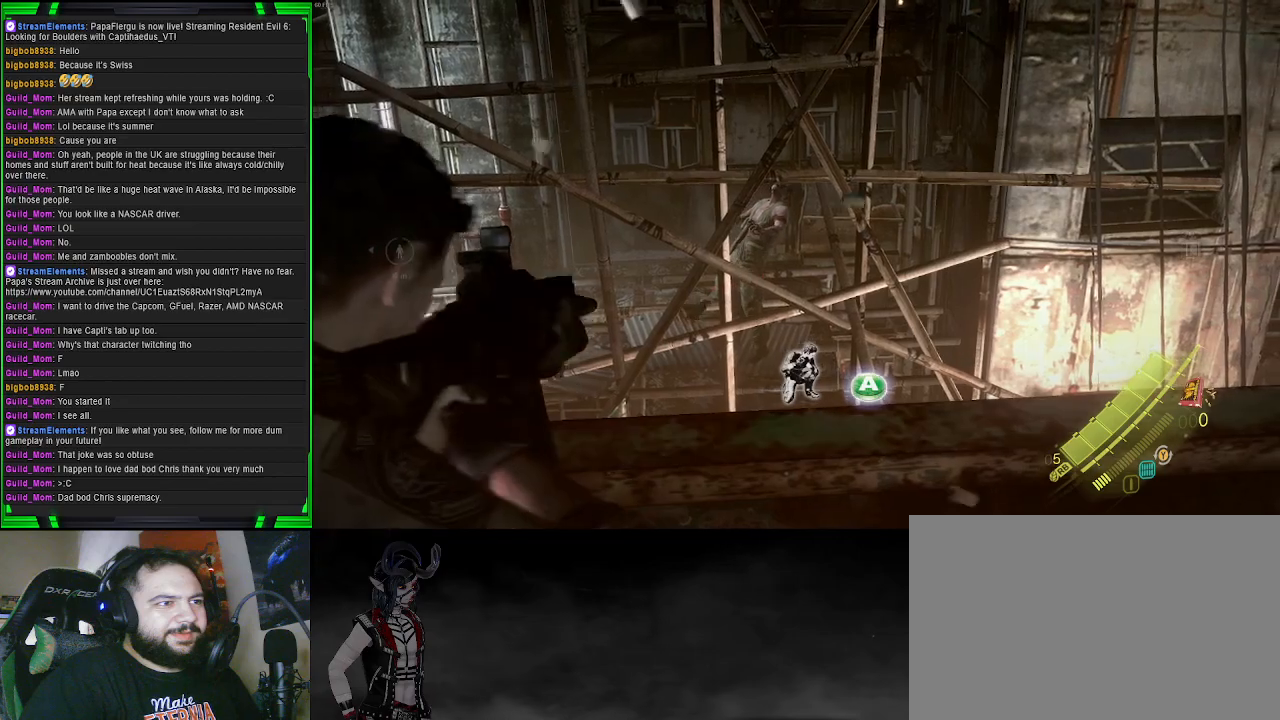
{"buttons": ["L2"], "left_stick": "center", "right_stick": "left", "events": [[100, "R2", "up"], [100, "right_stick", "left"]]}
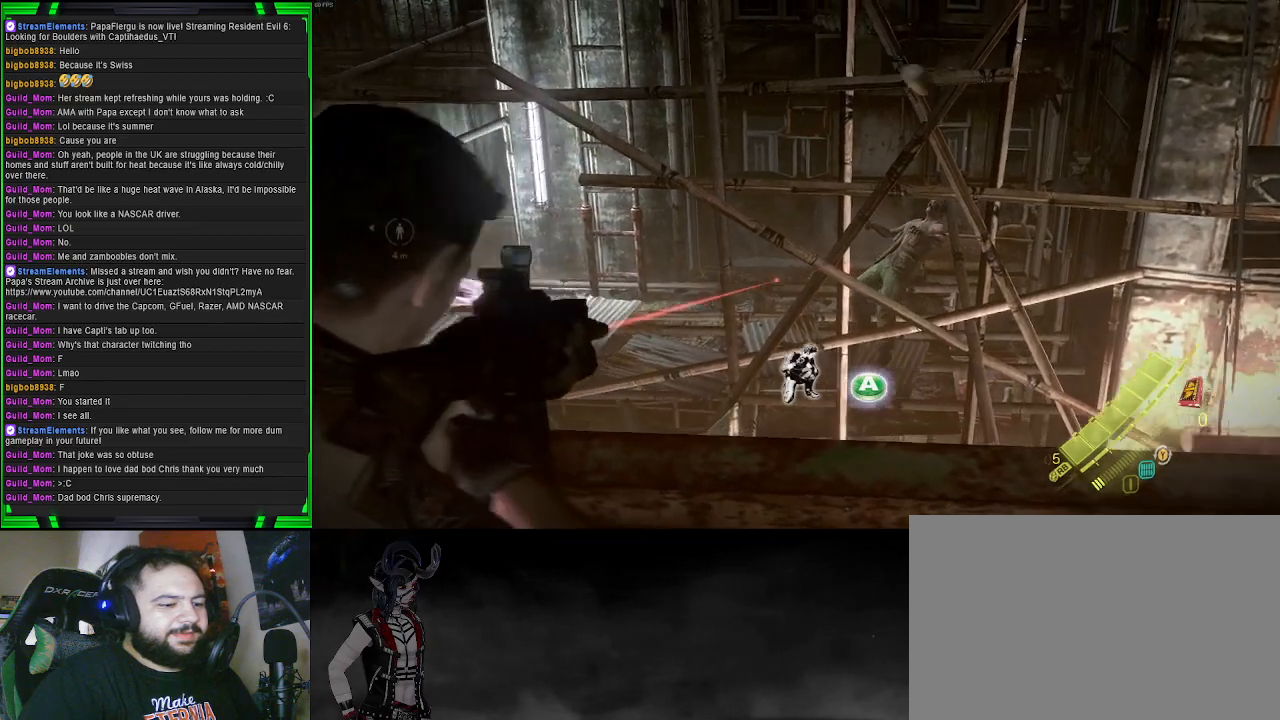
{"buttons": ["L2"], "left_stick": "center", "right_stick": "left", "events": []}
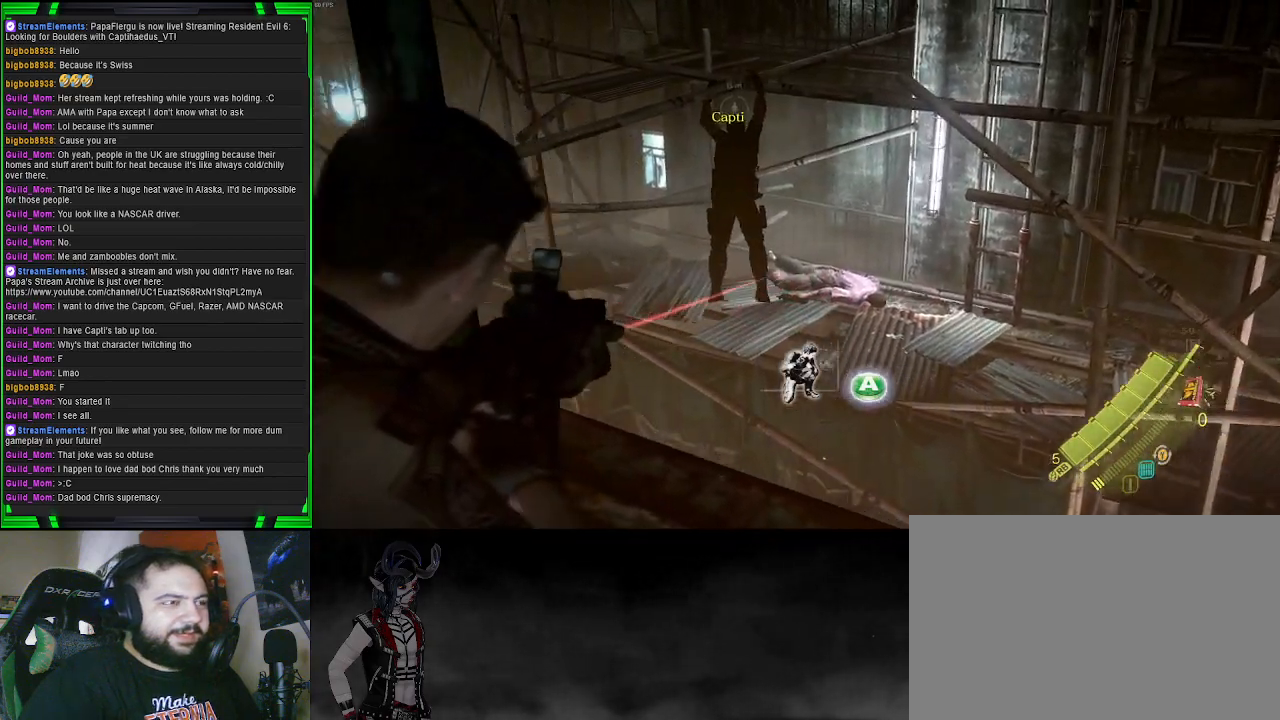
{"buttons": ["L2"], "left_stick": "center", "right_stick": "right", "events": [[150, "right_stick", "center"], [283, "right_stick", "right"]]}
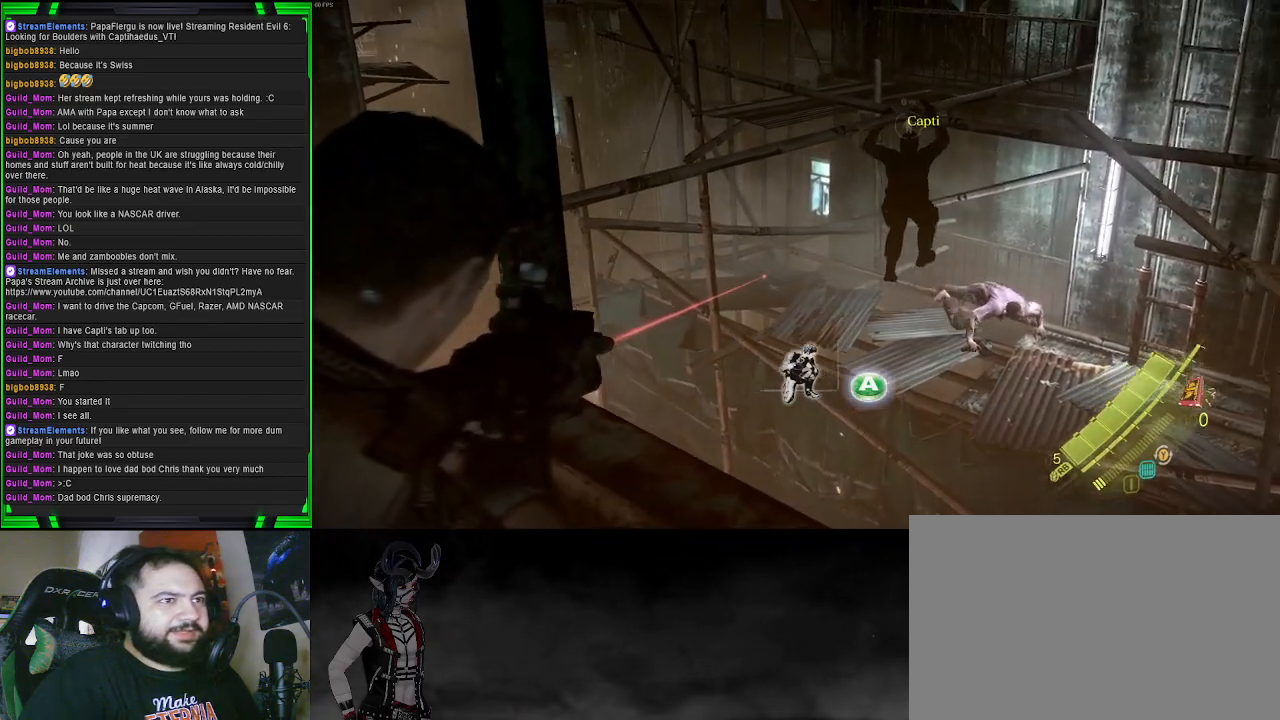
{"buttons": ["L2", "R2"], "left_stick": "center", "right_stick": "center", "events": [[433, "right_stick", "center"], [500, "R2", "down"]]}
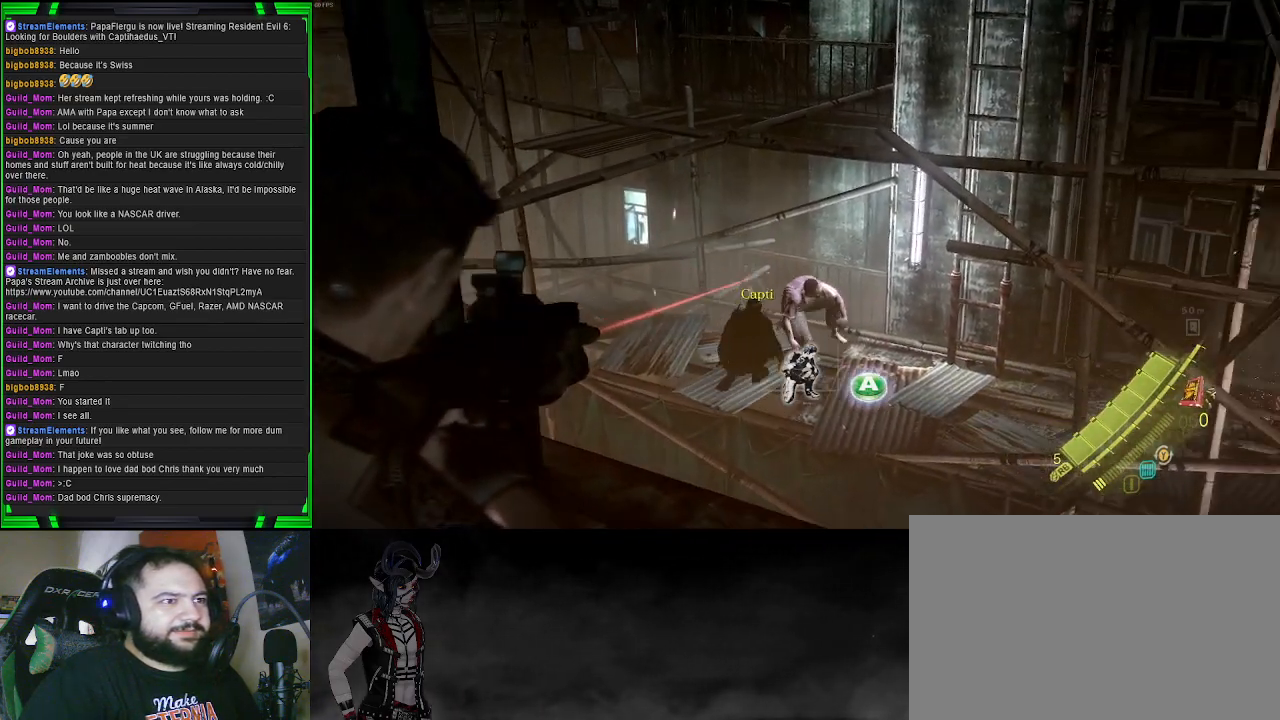
{"buttons": ["L2", "R2"], "left_stick": "center", "right_stick": "center", "events": [[133, "right_stick", "down-right"], [350, "right_stick", "center"]]}
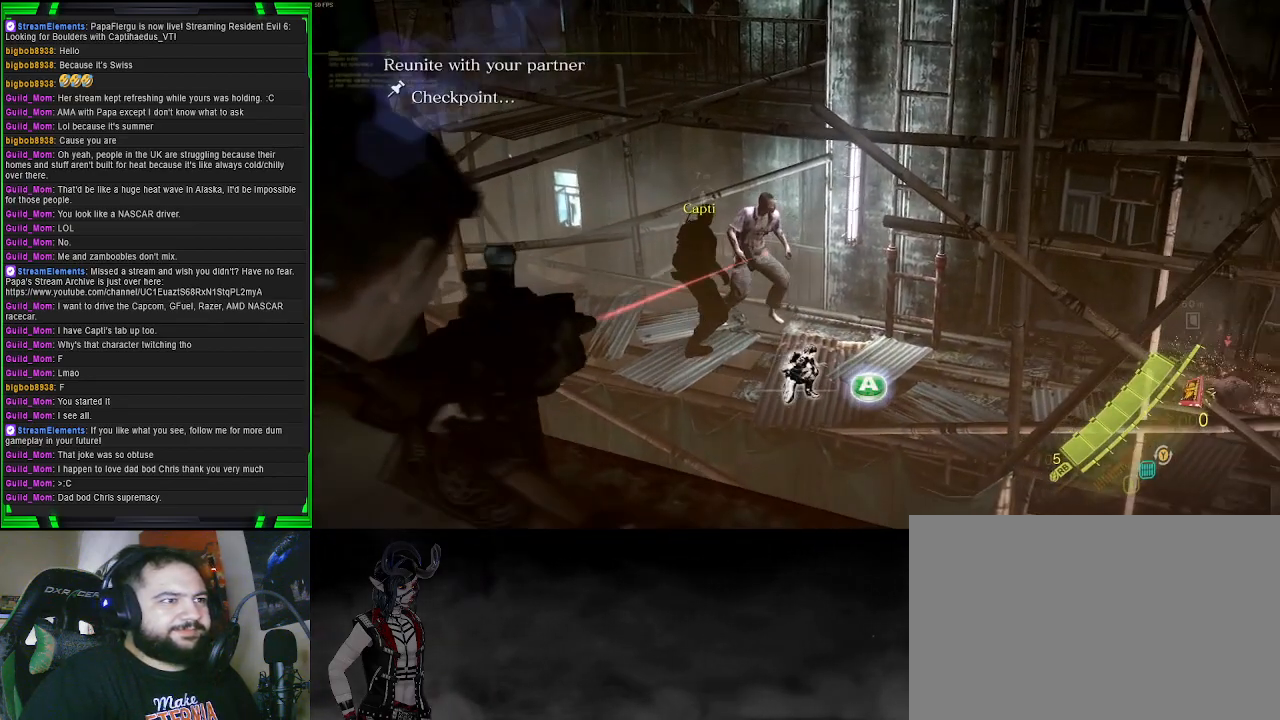
{"buttons": ["L2"], "left_stick": "center", "right_stick": "center", "events": [[17, "right_stick", "up-left"], [150, "right_stick", "center"], [217, "R2", "up"], [267, "R2", "down"], [433, "R2", "up"]]}
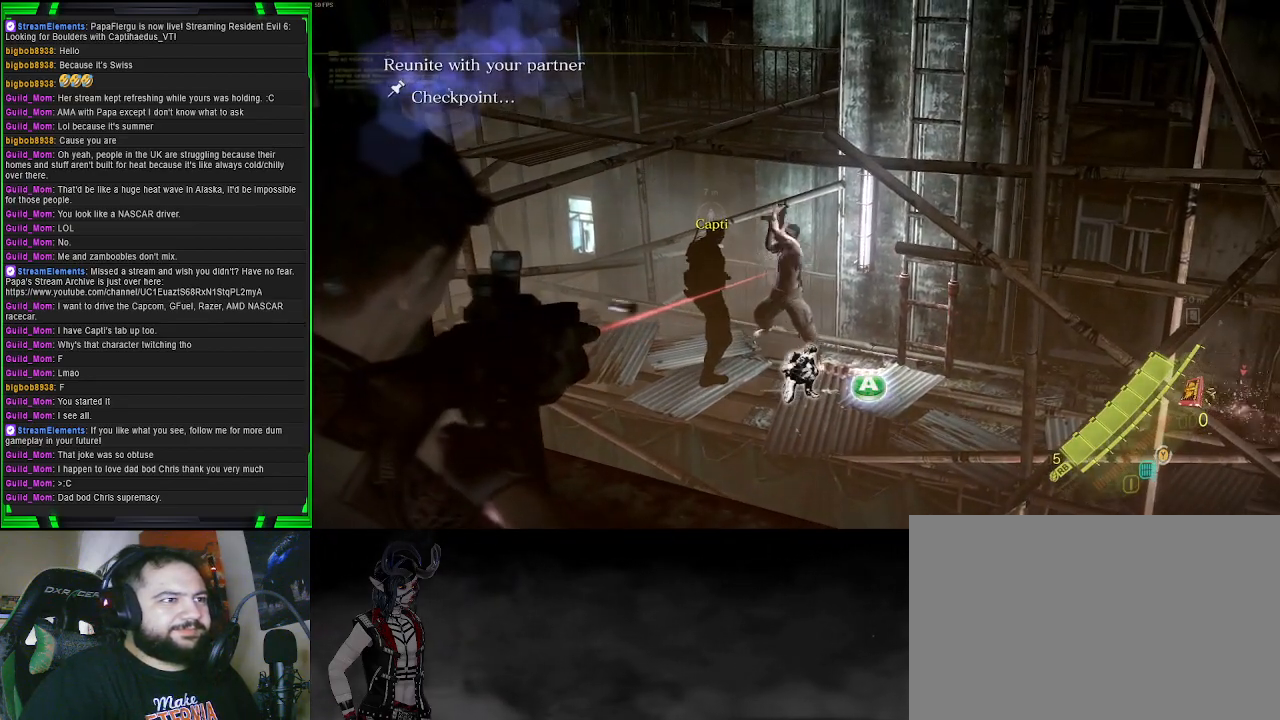
{"buttons": [], "left_stick": "center", "right_stick": "center", "events": [[367, "L2", "up"]]}
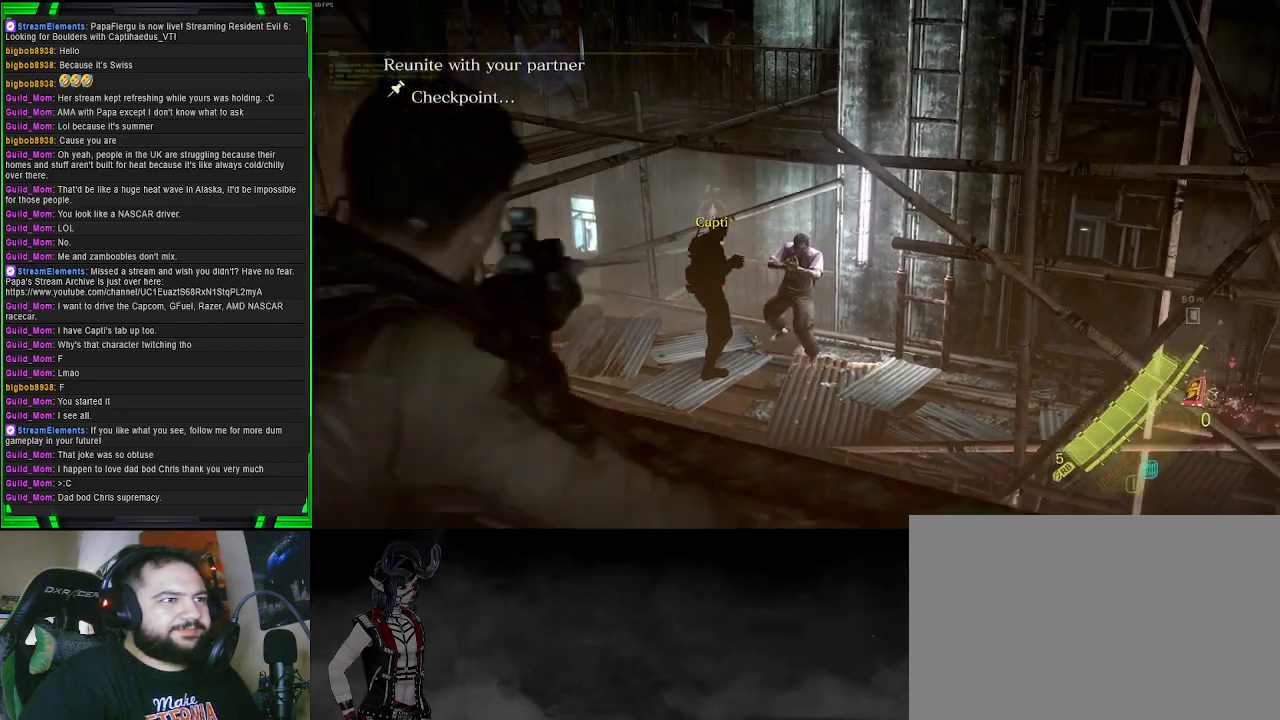
{"buttons": [], "left_stick": "center", "right_stick": "center", "events": [[350, "DPAD_RIGHT", "down"], [450, "DPAD_RIGHT", "up"]]}
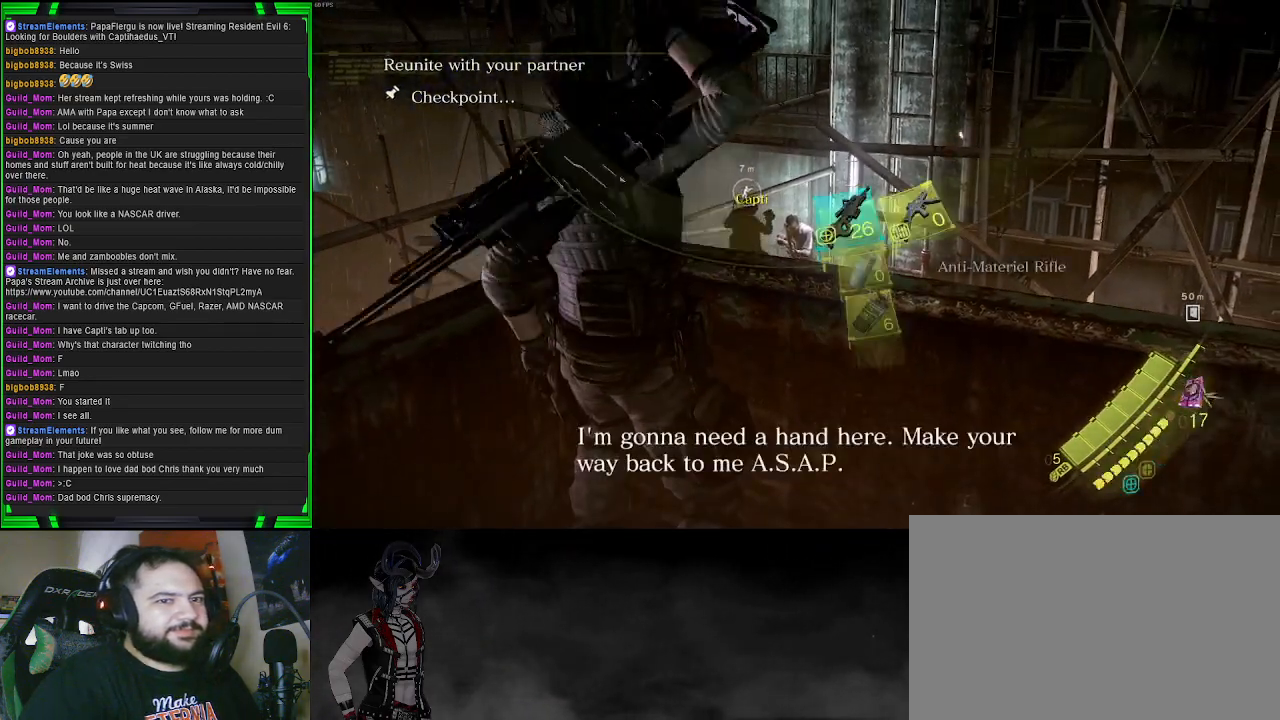
{"buttons": ["L2"], "left_stick": "center", "right_stick": "right", "events": [[100, "L2", "down"], [117, "right_stick", "down-right"], [183, "right_stick", "center"], [400, "right_stick", "right"]]}
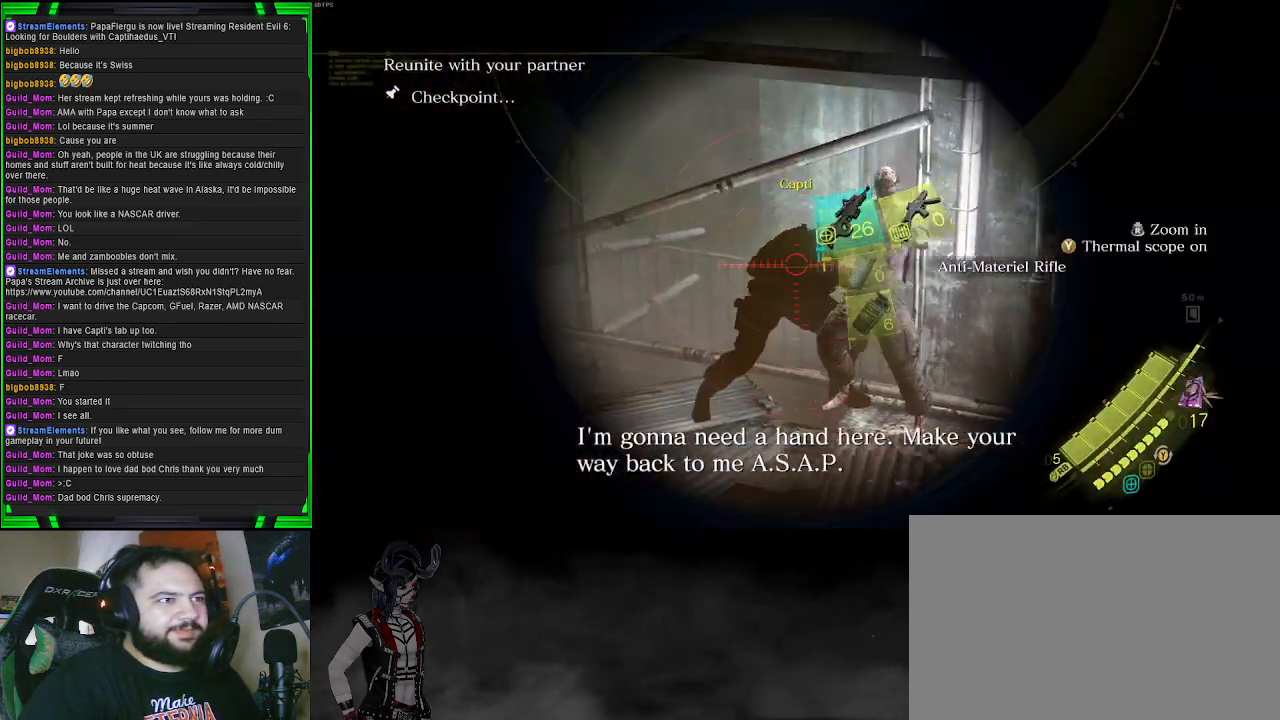
{"buttons": ["L2"], "left_stick": "center", "right_stick": "up", "events": [[133, "right_stick", "center"], [450, "right_stick", "up"]]}
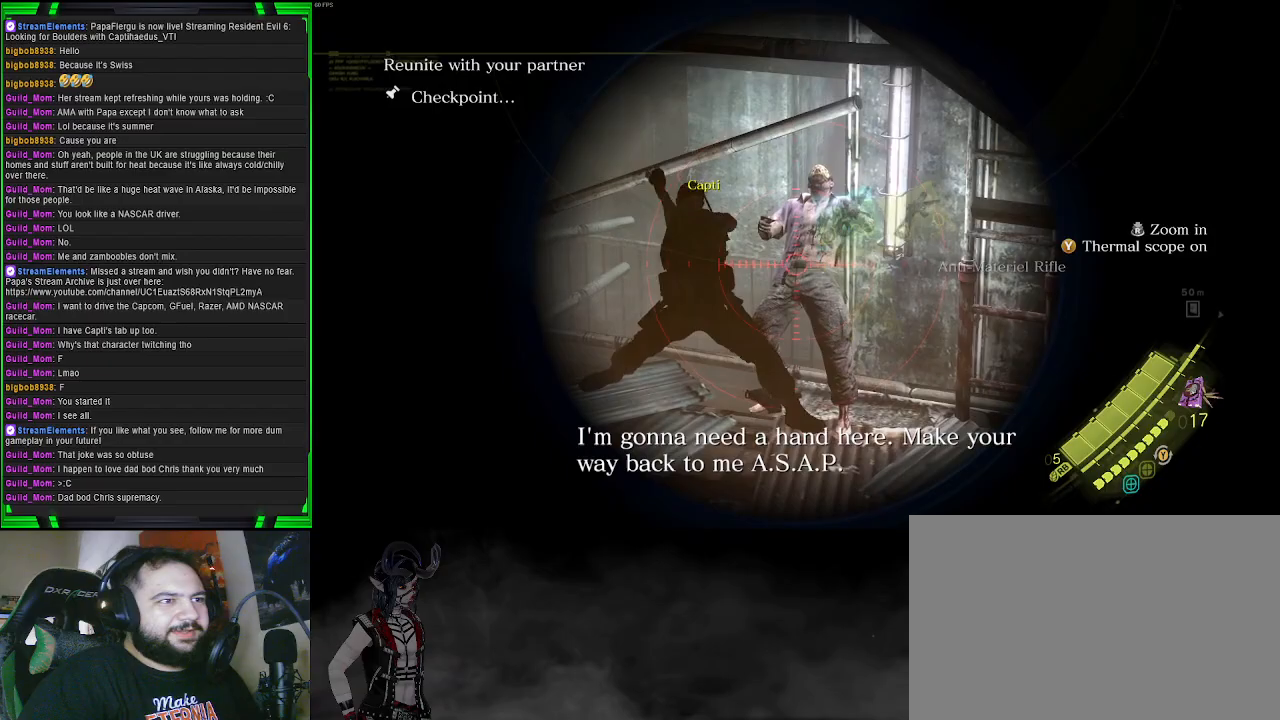
{"buttons": [], "left_stick": "center", "right_stick": "center", "events": [[17, "right_stick", "up-right"], [133, "right_stick", "center"], [383, "L2", "up"]]}
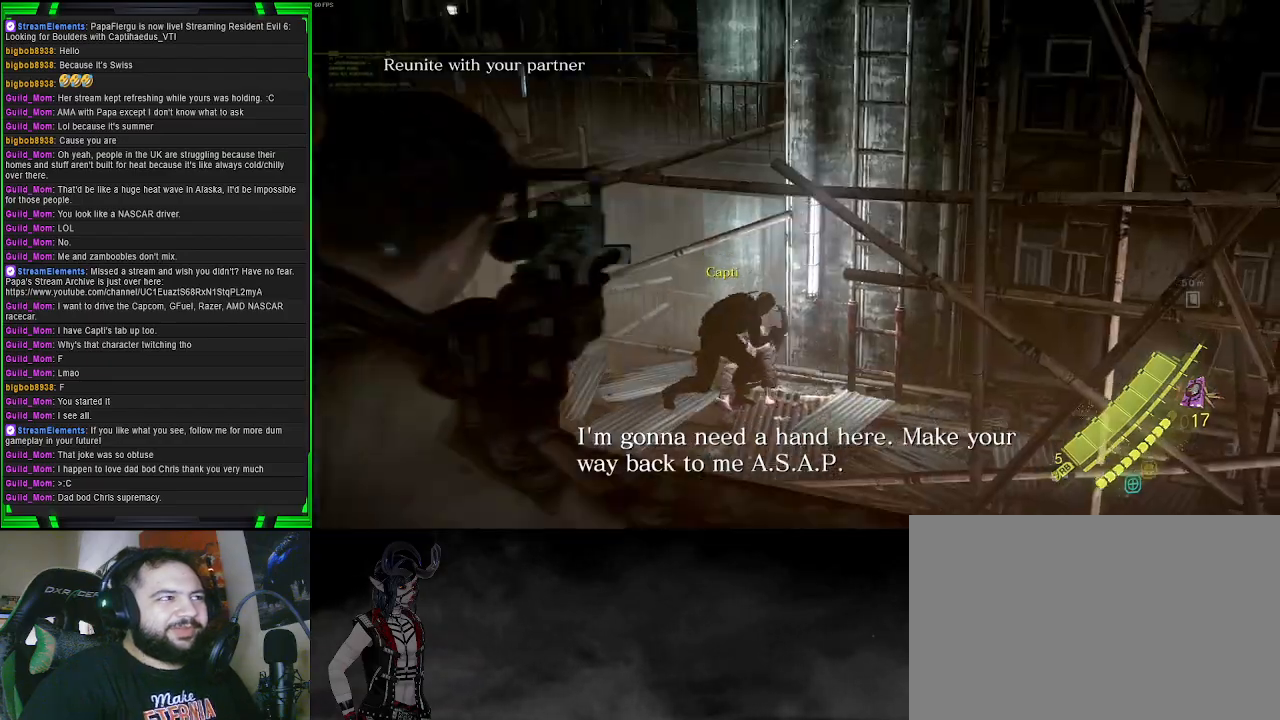
{"buttons": ["SQUARE"], "left_stick": "down-right", "right_stick": "center", "events": [[33, "right_stick", "down-right"], [167, "left_stick", "right"], [267, "right_stick", "center"], [300, "left_stick", "down-right"], [467, "SQUARE", "down"]]}
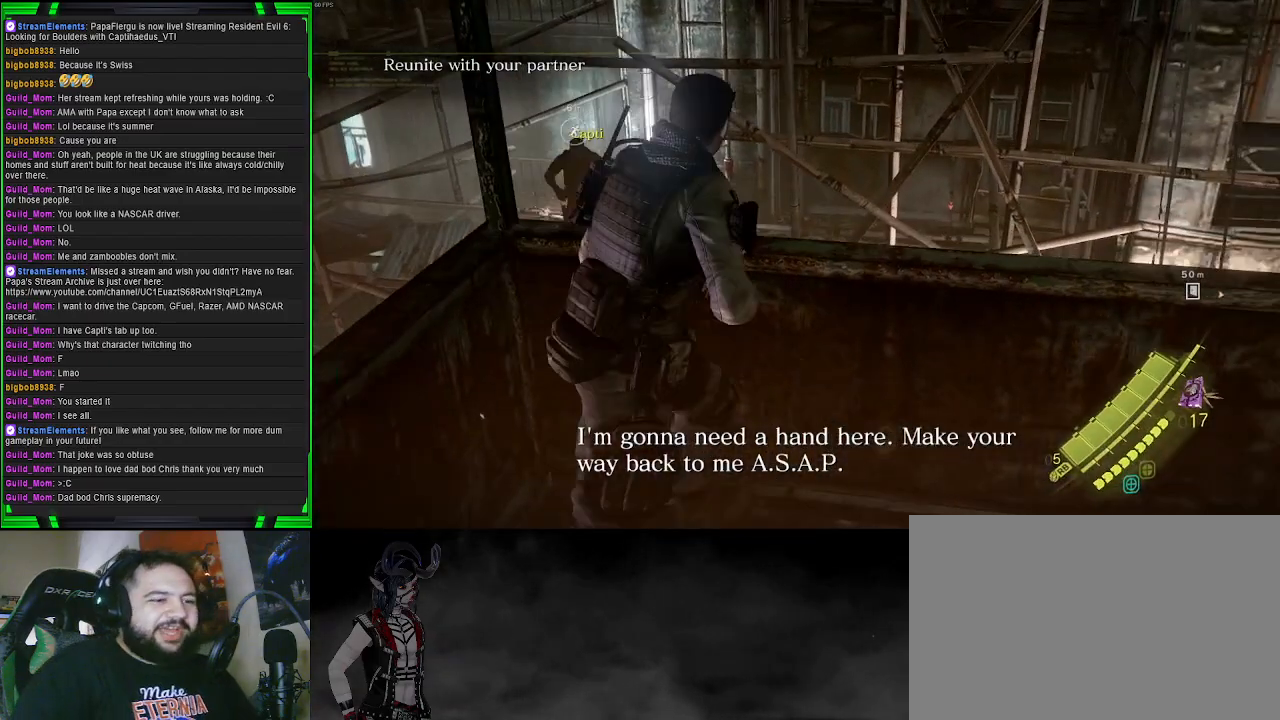
{"buttons": [], "left_stick": "center", "right_stick": "center", "events": [[33, "left_stick", "center"], [83, "SQUARE", "up"]]}